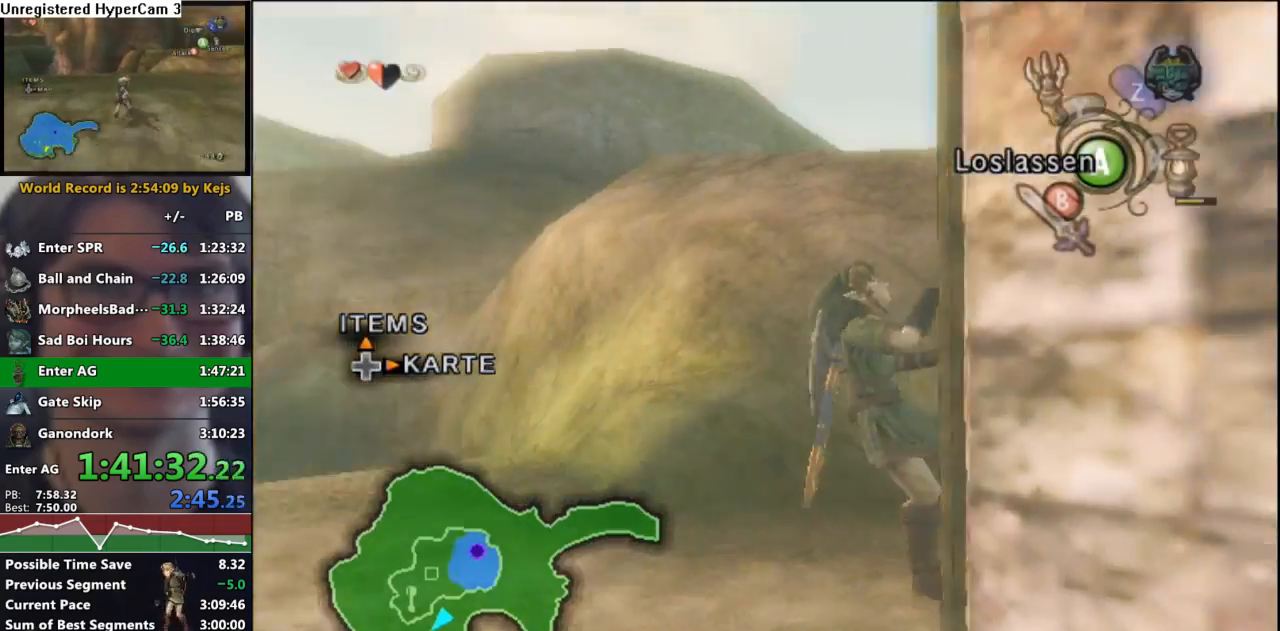
Gameplay with a controller (Nintendo layout); each line is a JSON object with the inputs held at the frame after it. "events" lists button and stick changes between this image and that frame as [ms after this image, input, new state], when the widget could be followed in between. Not read: L3 R3 START.
{"buttons": [], "left_stick": "up", "right_stick": "center", "events": [[267, "right_stick", "center"]]}
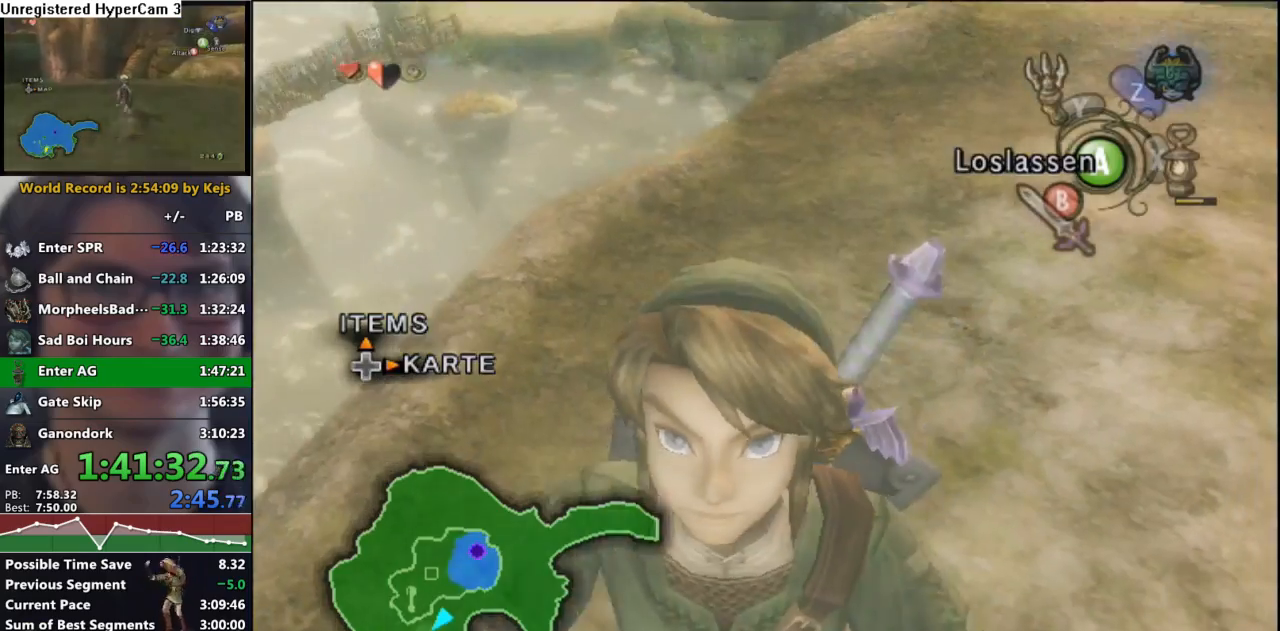
{"buttons": [], "left_stick": "up", "right_stick": "center", "events": [[250, "right_stick", "left"], [333, "right_stick", "center"]]}
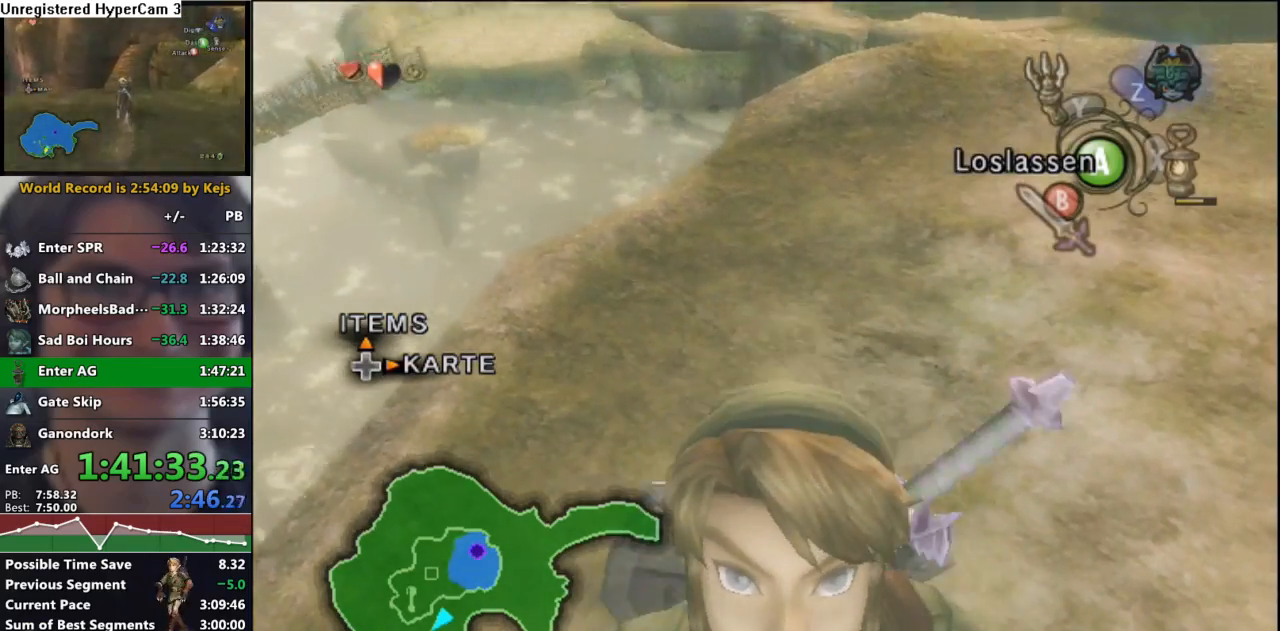
{"buttons": [], "left_stick": "up", "right_stick": "center", "events": []}
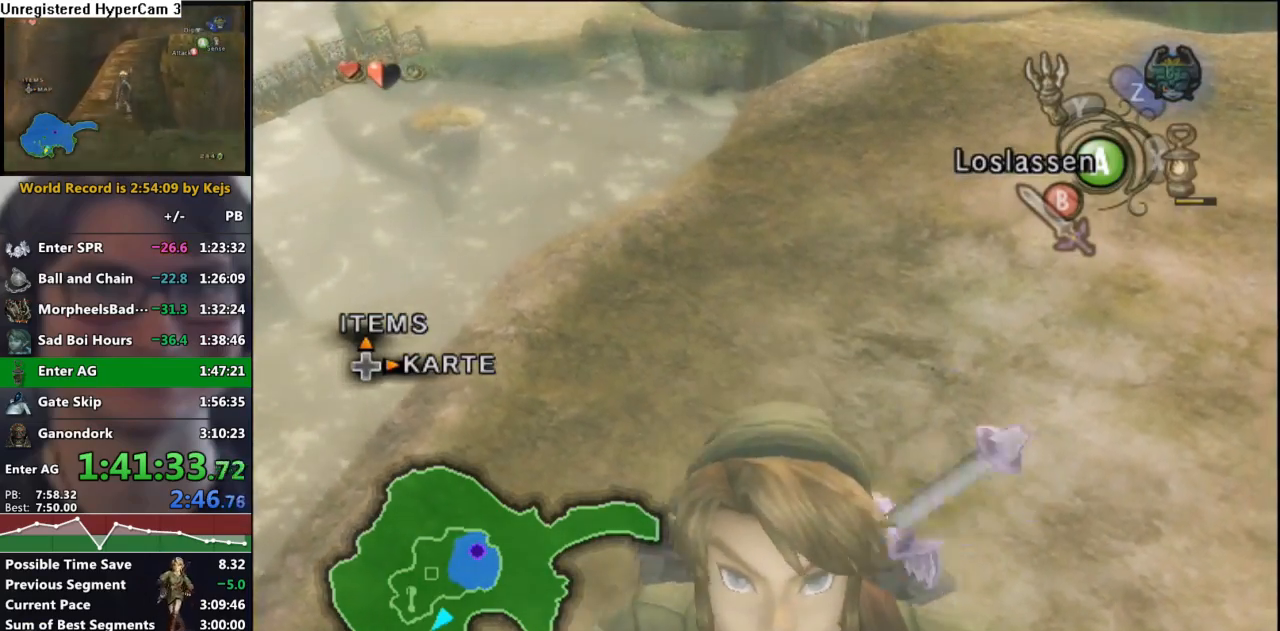
{"buttons": [], "left_stick": "up", "right_stick": "center", "events": []}
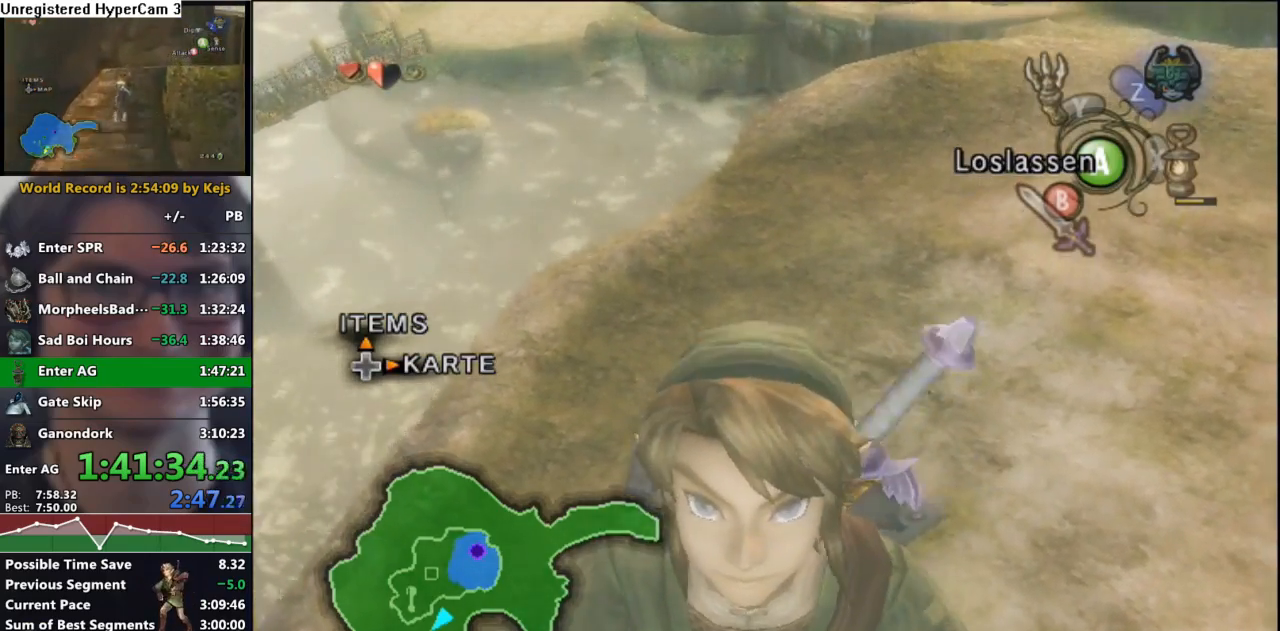
{"buttons": [], "left_stick": "up", "right_stick": "center", "events": []}
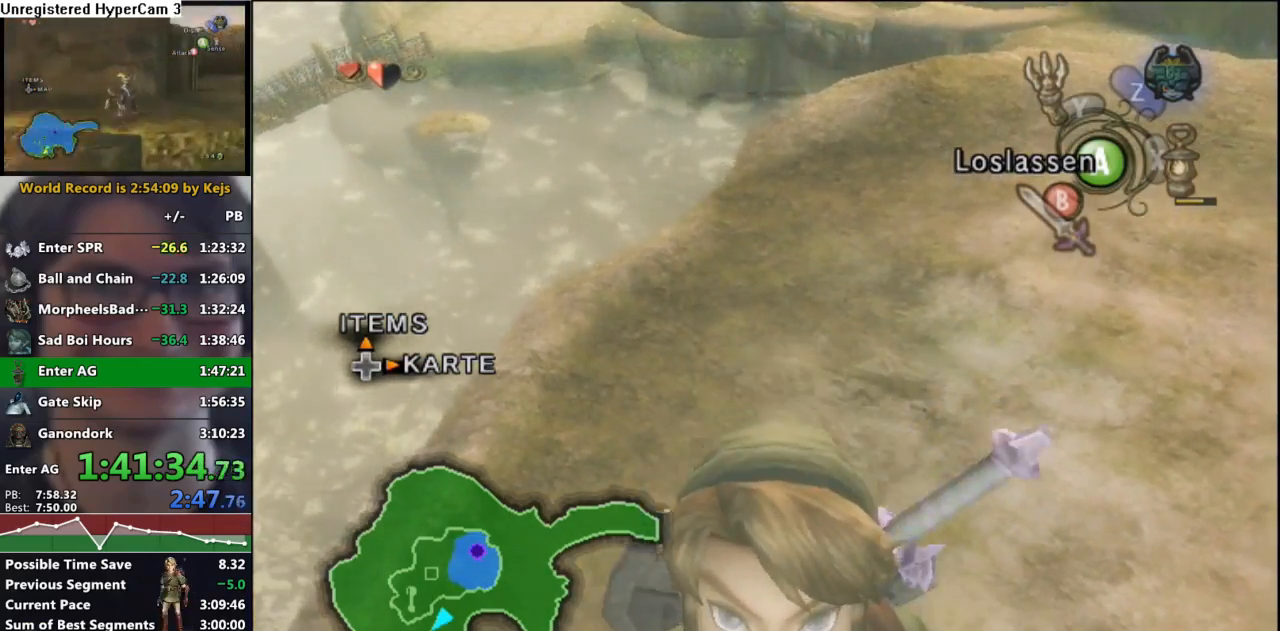
{"buttons": [], "left_stick": "up", "right_stick": "center", "events": []}
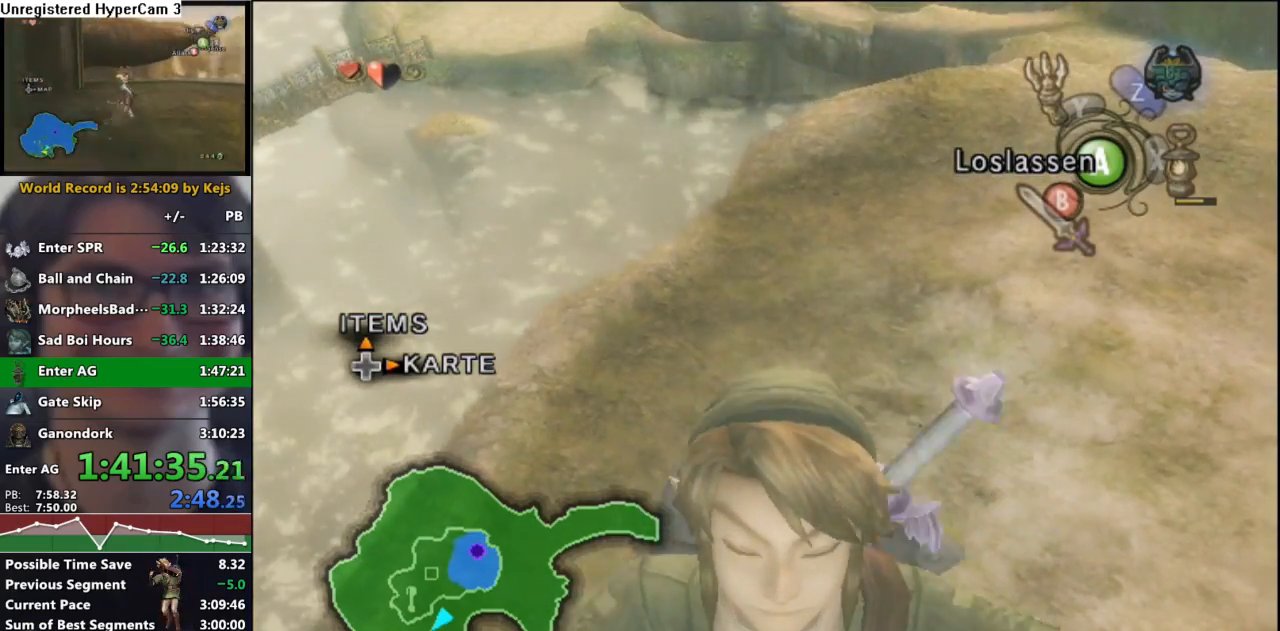
{"buttons": [], "left_stick": "up", "right_stick": "center", "events": []}
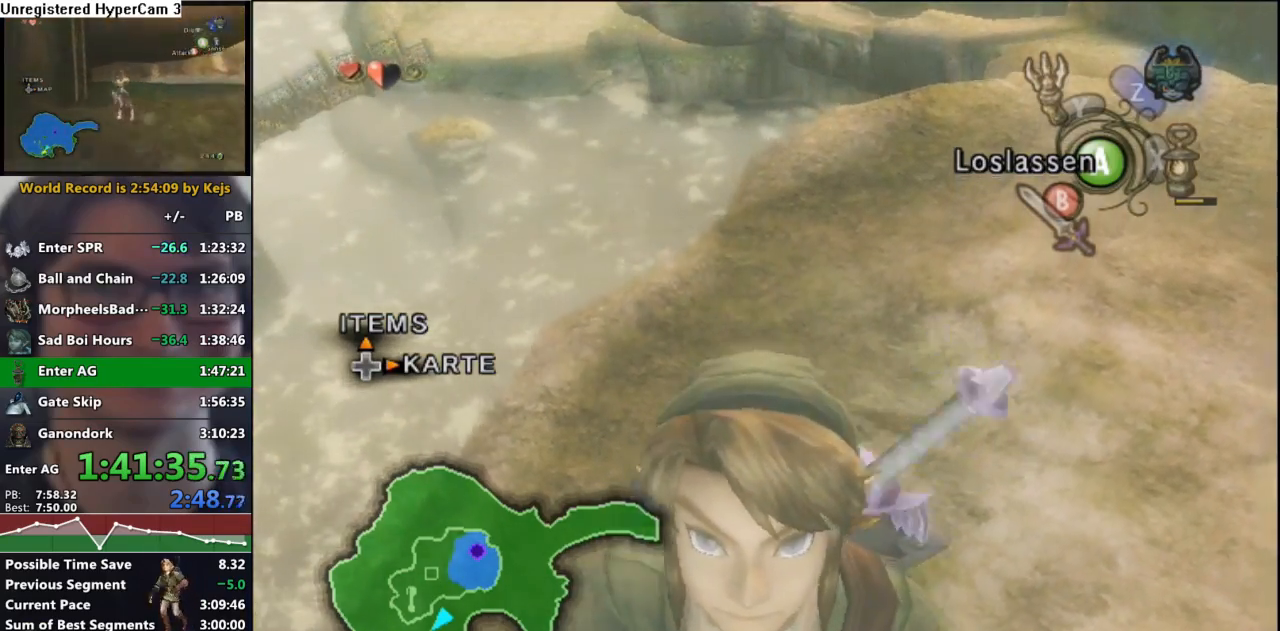
{"buttons": [], "left_stick": "up", "right_stick": "center", "events": []}
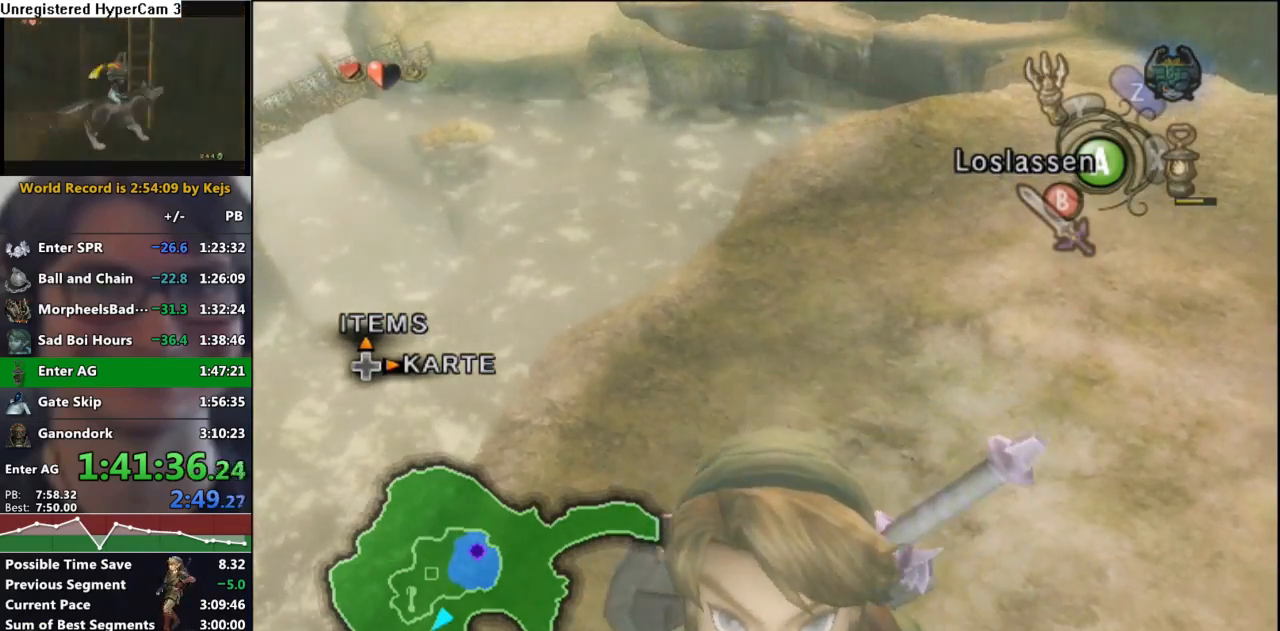
{"buttons": [], "left_stick": "up", "right_stick": "center", "events": []}
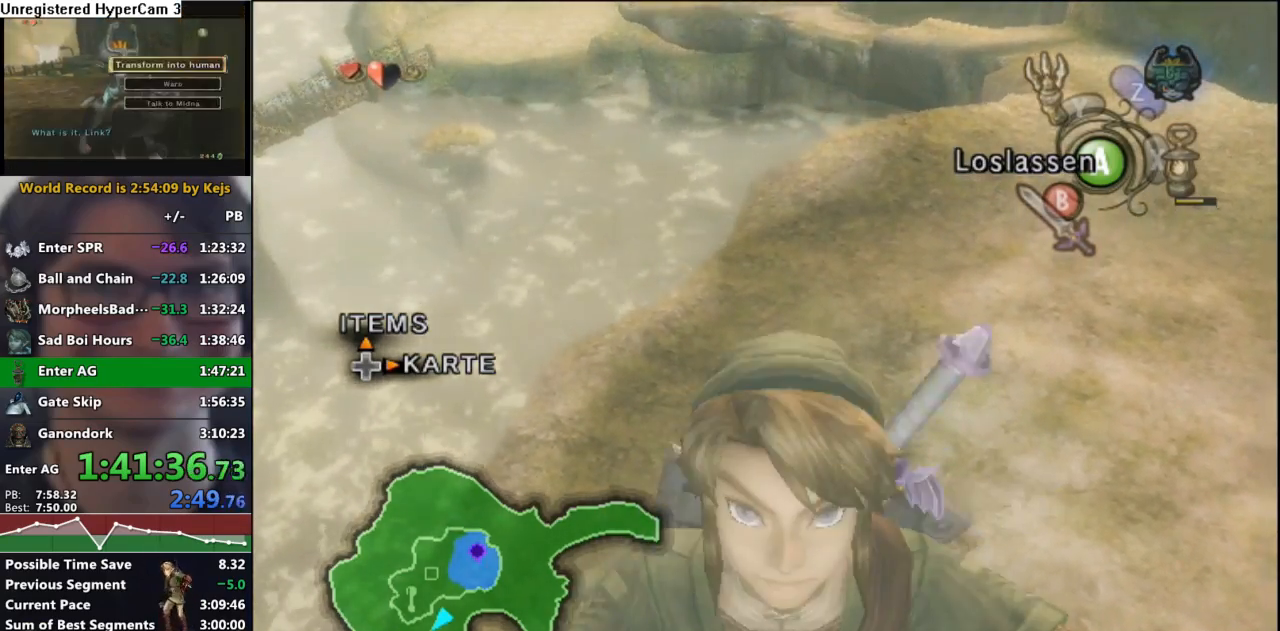
{"buttons": [], "left_stick": "up", "right_stick": "center", "events": []}
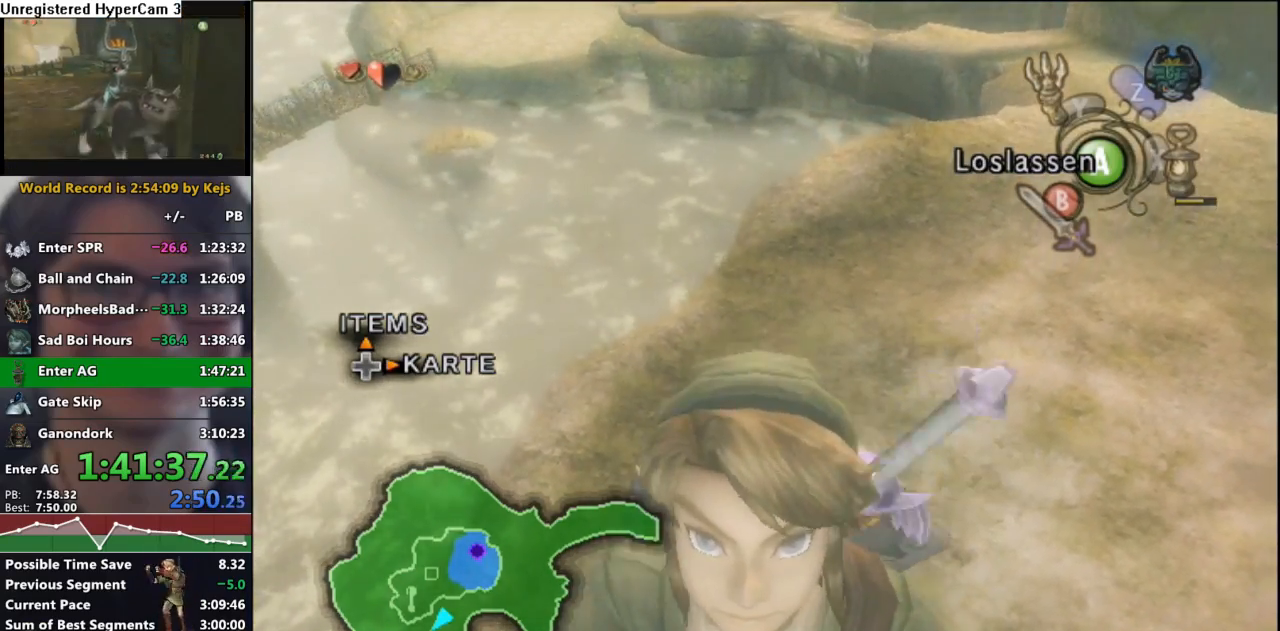
{"buttons": [], "left_stick": "up", "right_stick": "center", "events": []}
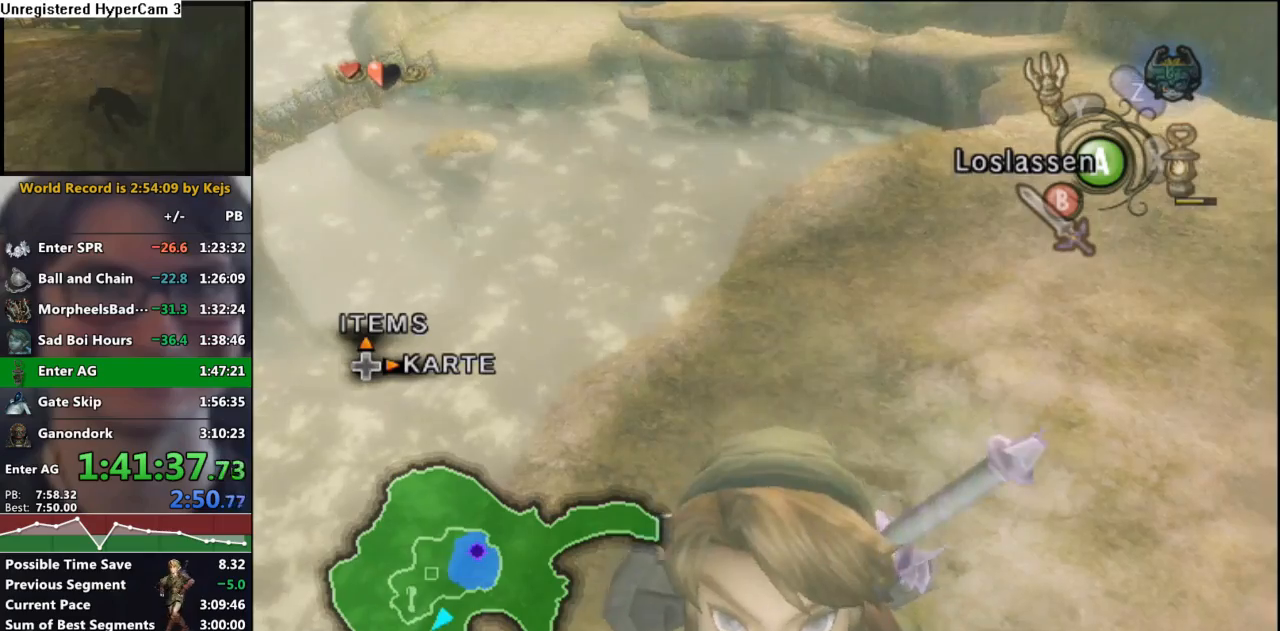
{"buttons": [], "left_stick": "up", "right_stick": "center", "events": []}
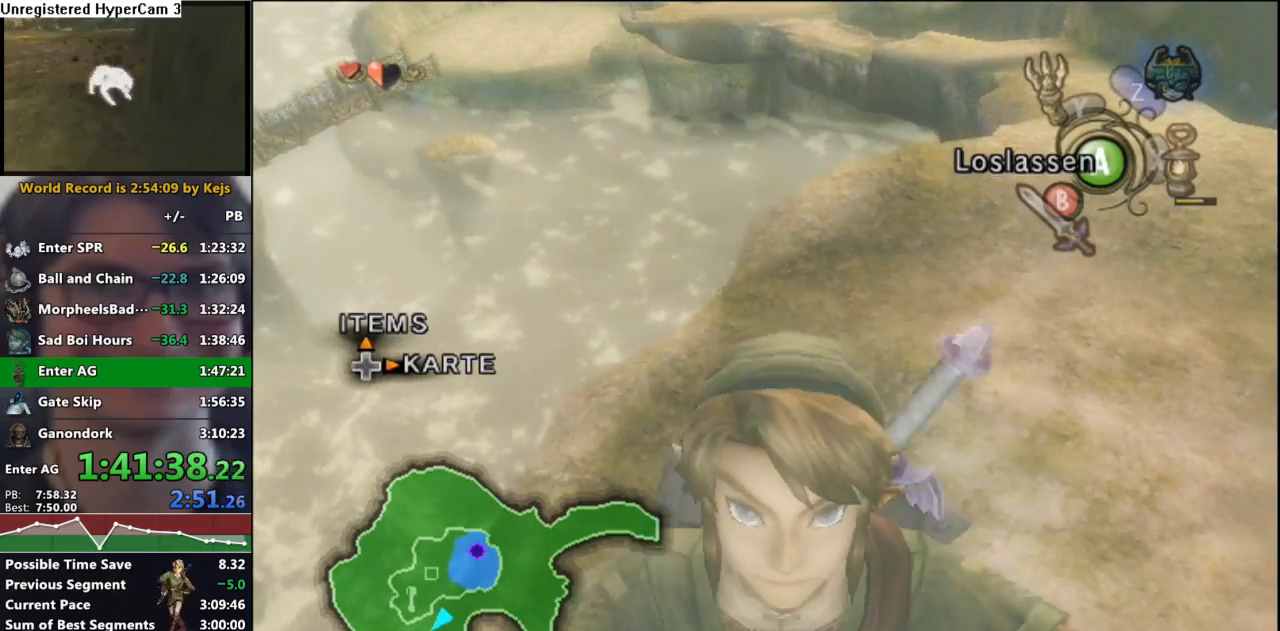
{"buttons": [], "left_stick": "up", "right_stick": "center", "events": []}
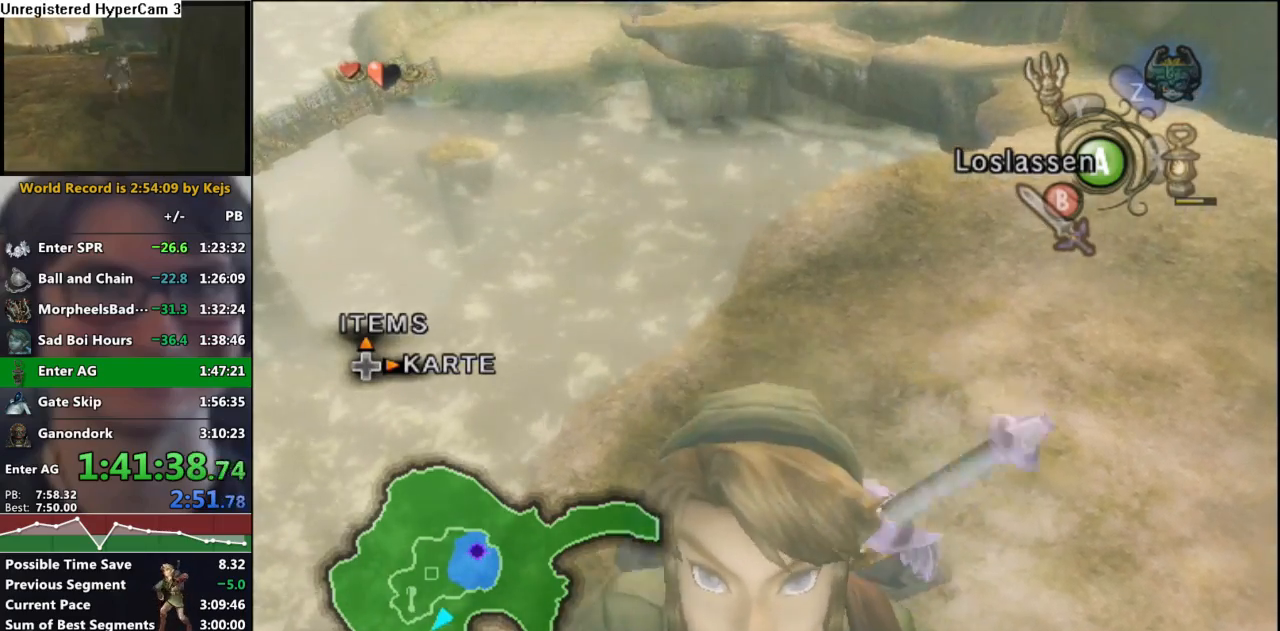
{"buttons": [], "left_stick": "up", "right_stick": "center", "events": []}
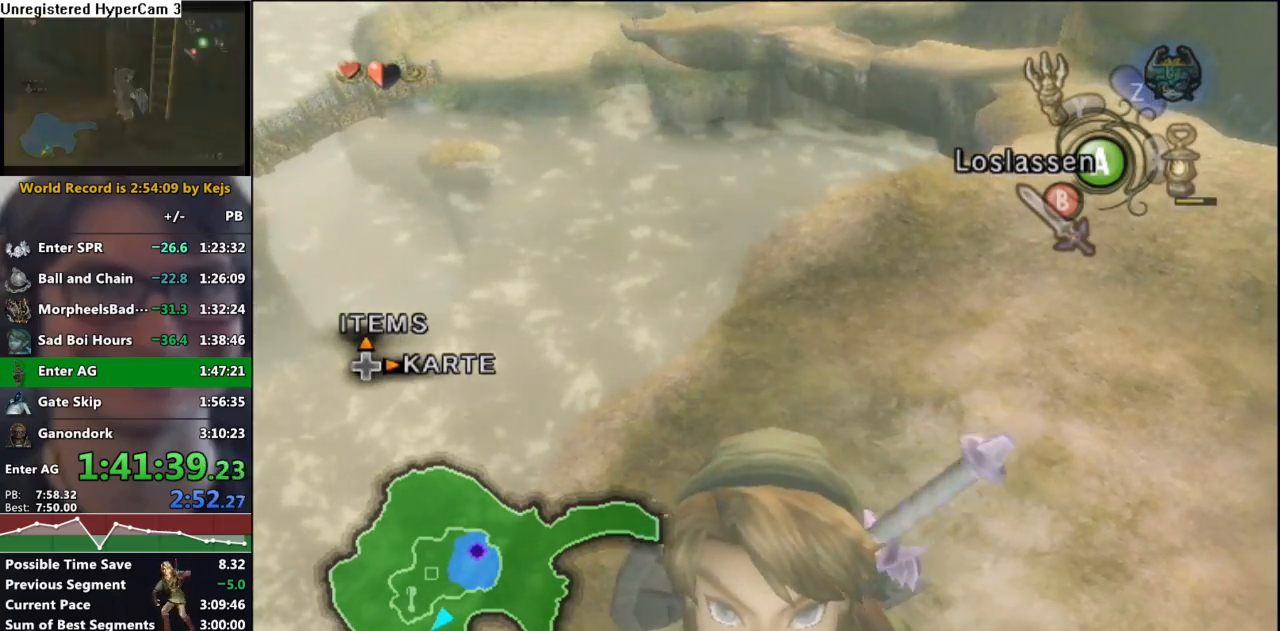
{"buttons": [], "left_stick": "up", "right_stick": "center", "events": []}
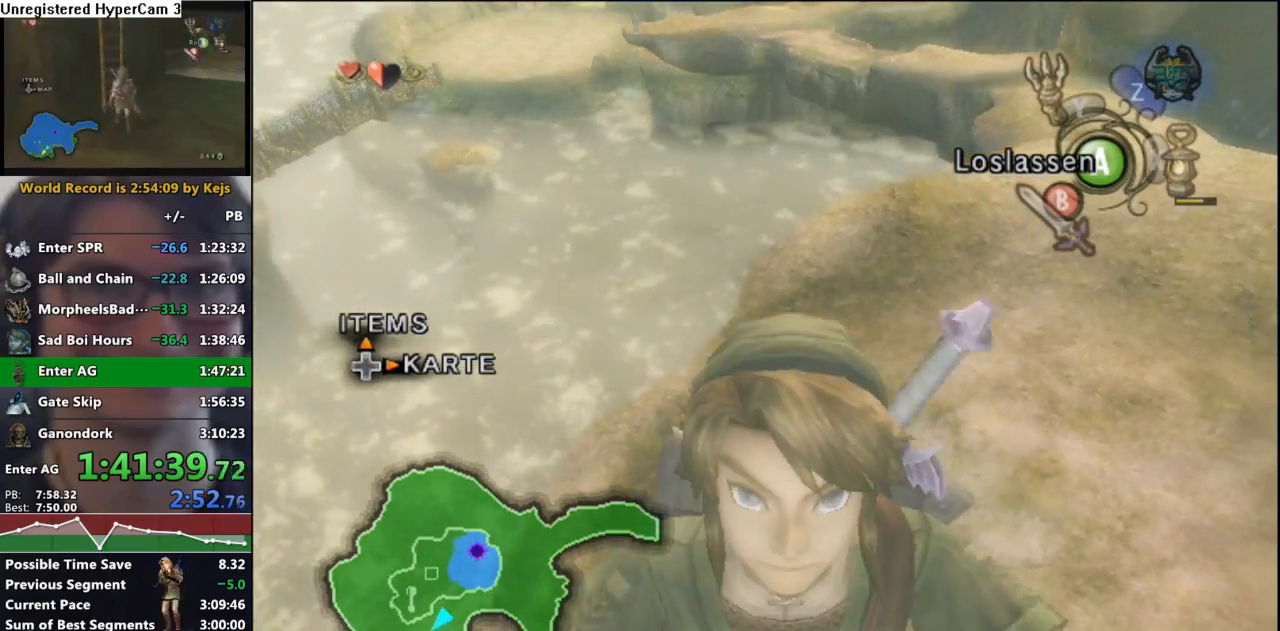
{"buttons": [], "left_stick": "up", "right_stick": "center", "events": []}
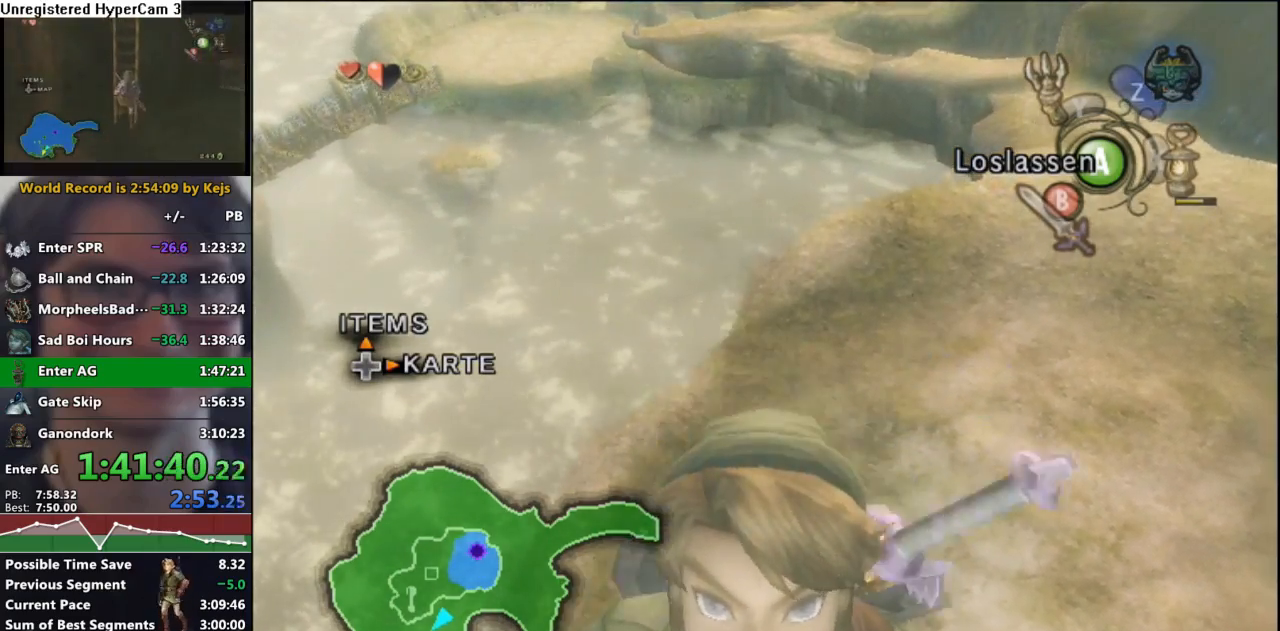
{"buttons": [], "left_stick": "up", "right_stick": "center", "events": []}
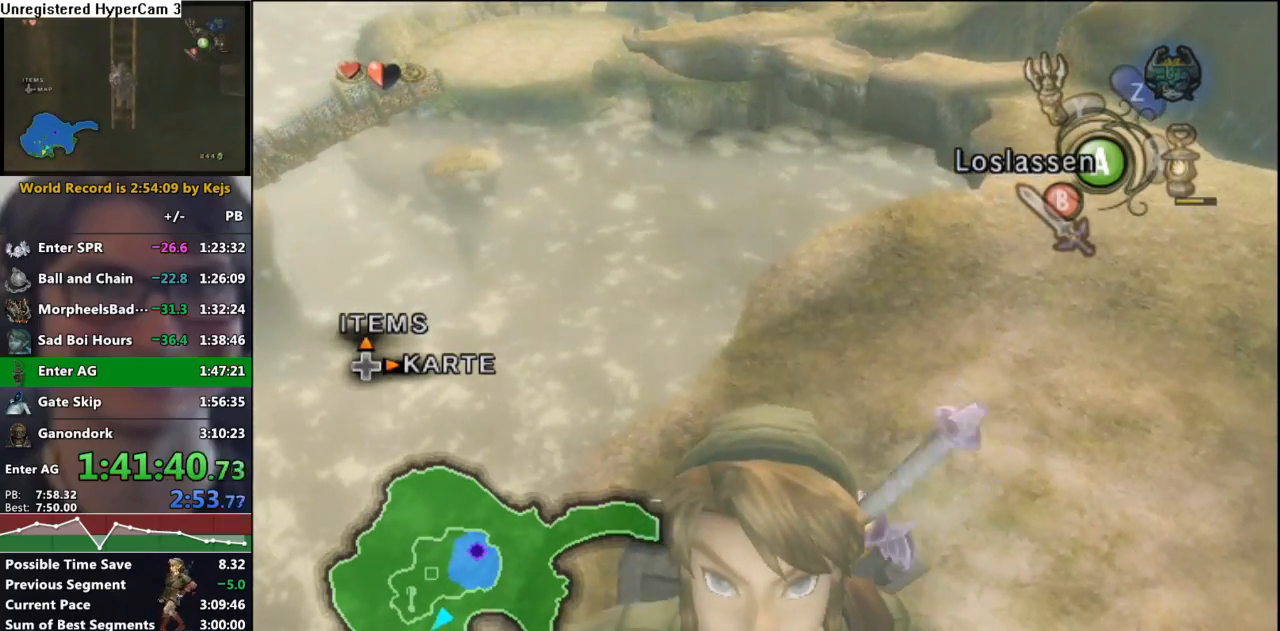
{"buttons": [], "left_stick": "up", "right_stick": "center", "events": []}
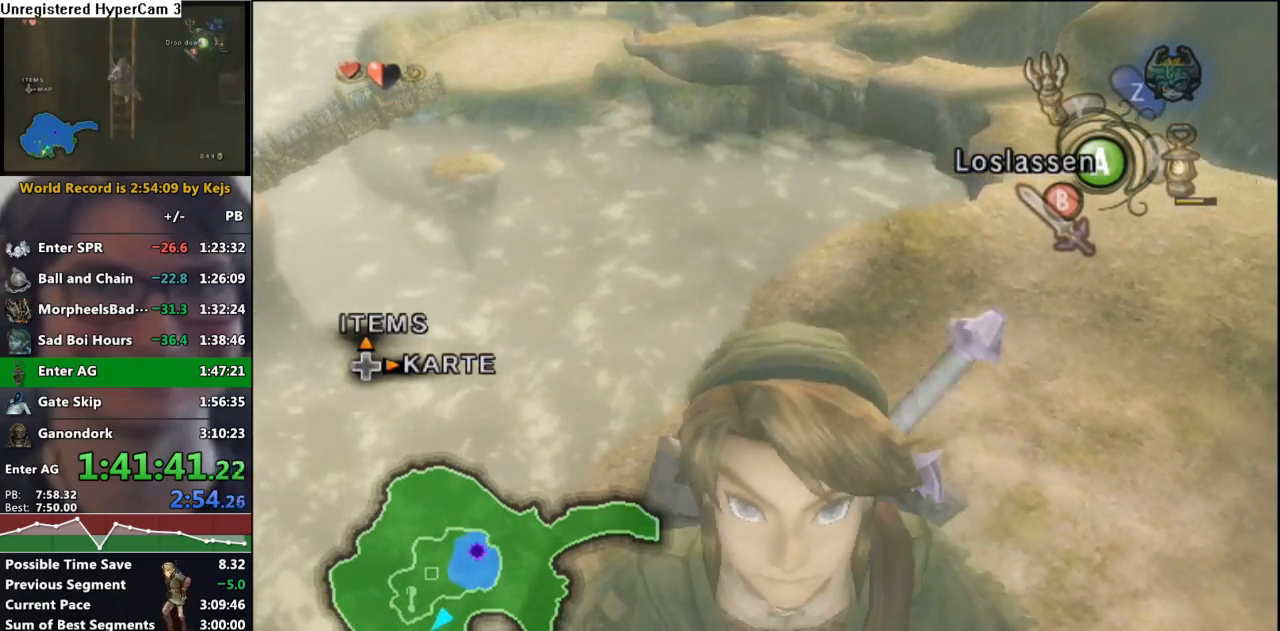
{"buttons": [], "left_stick": "up", "right_stick": "center", "events": []}
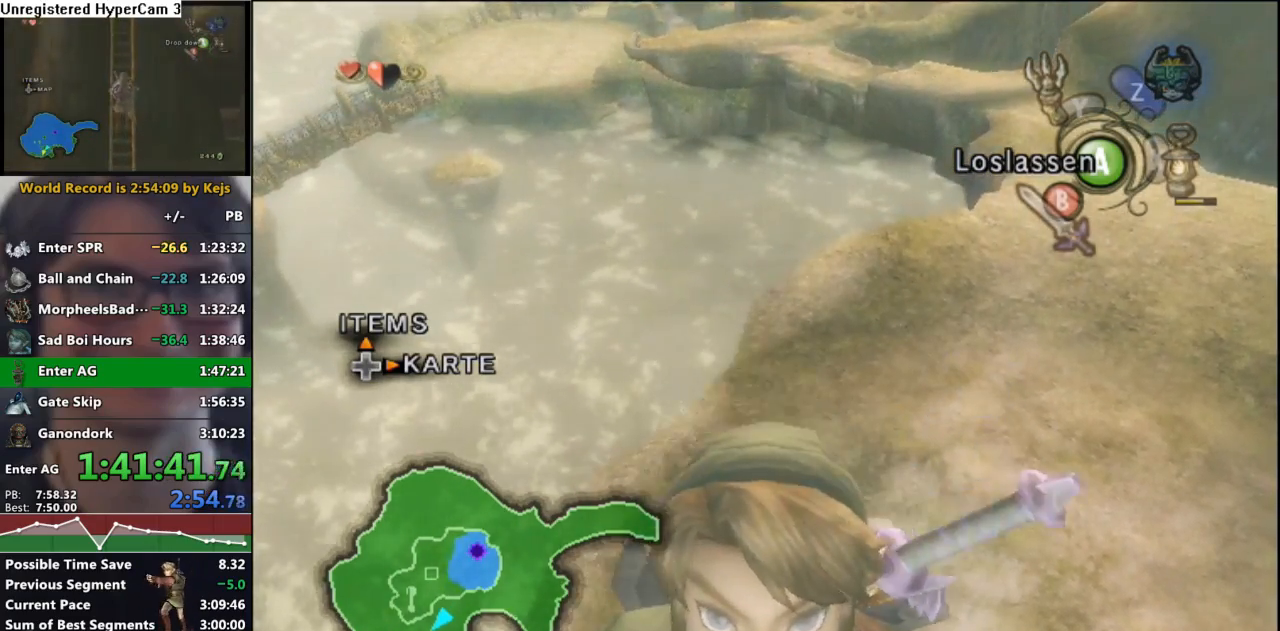
{"buttons": [], "left_stick": "up", "right_stick": "center", "events": []}
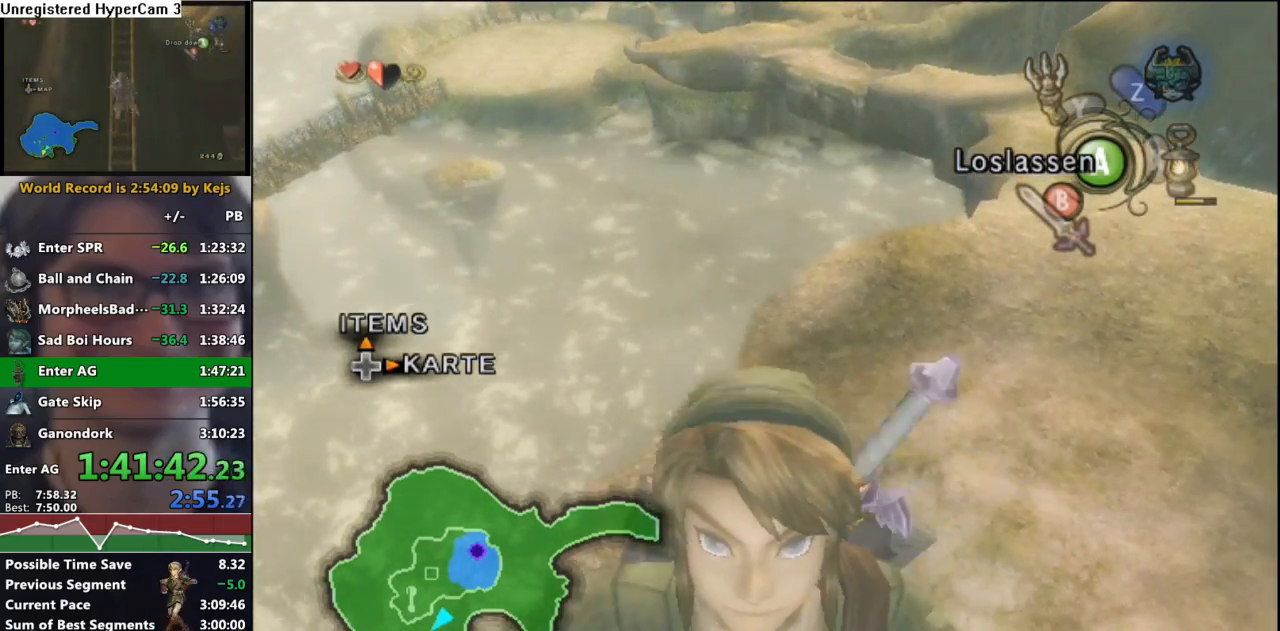
{"buttons": [], "left_stick": "up", "right_stick": "center", "events": []}
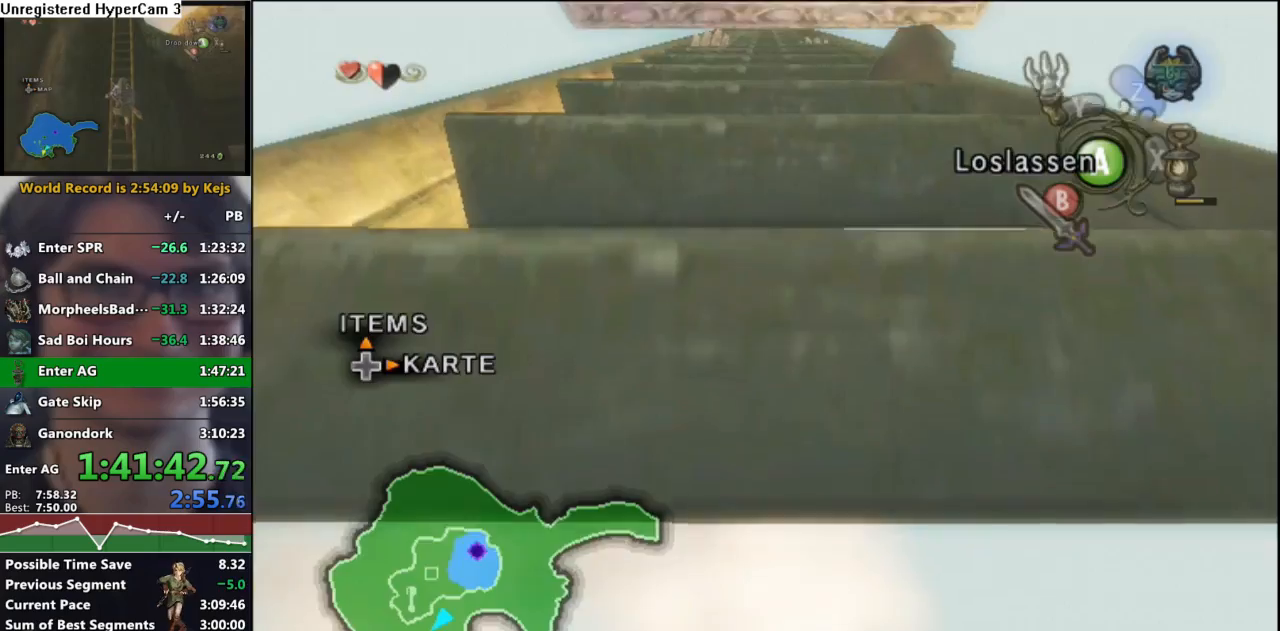
{"buttons": [], "left_stick": "up", "right_stick": "center", "events": []}
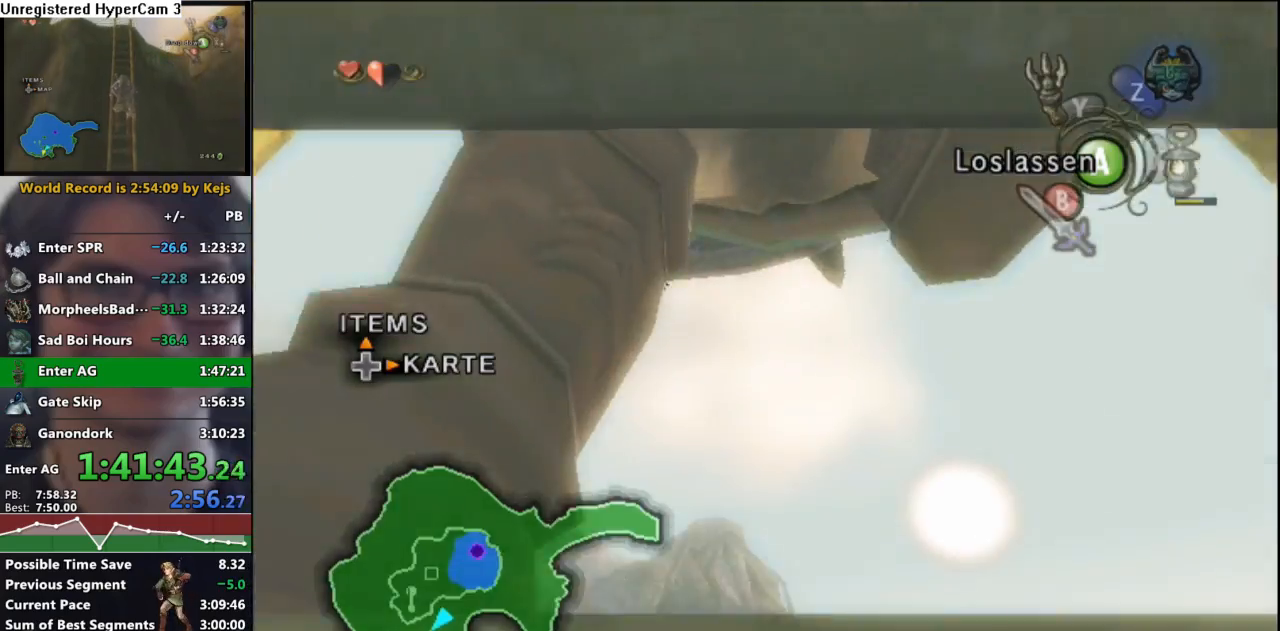
{"buttons": [], "left_stick": "up", "right_stick": "center", "events": []}
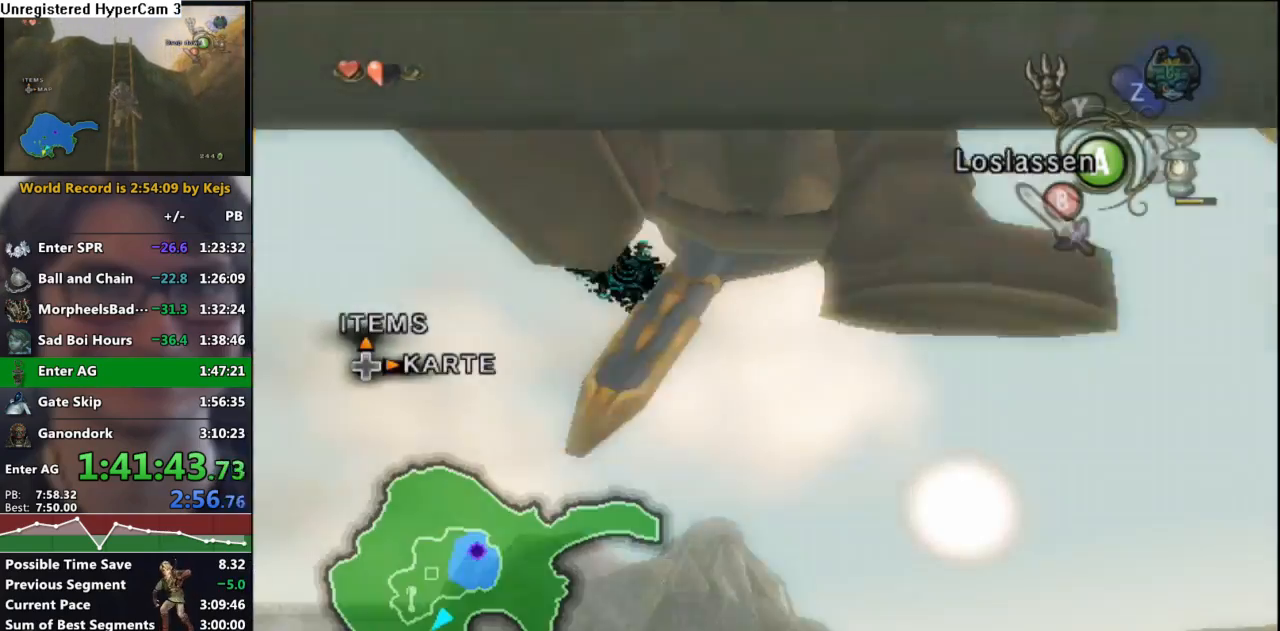
{"buttons": ["L1"], "left_stick": "up", "right_stick": "center", "events": [[100, "L1", "down"], [250, "L1", "up"], [300, "L1", "down"], [433, "L1", "up"], [483, "L1", "down"]]}
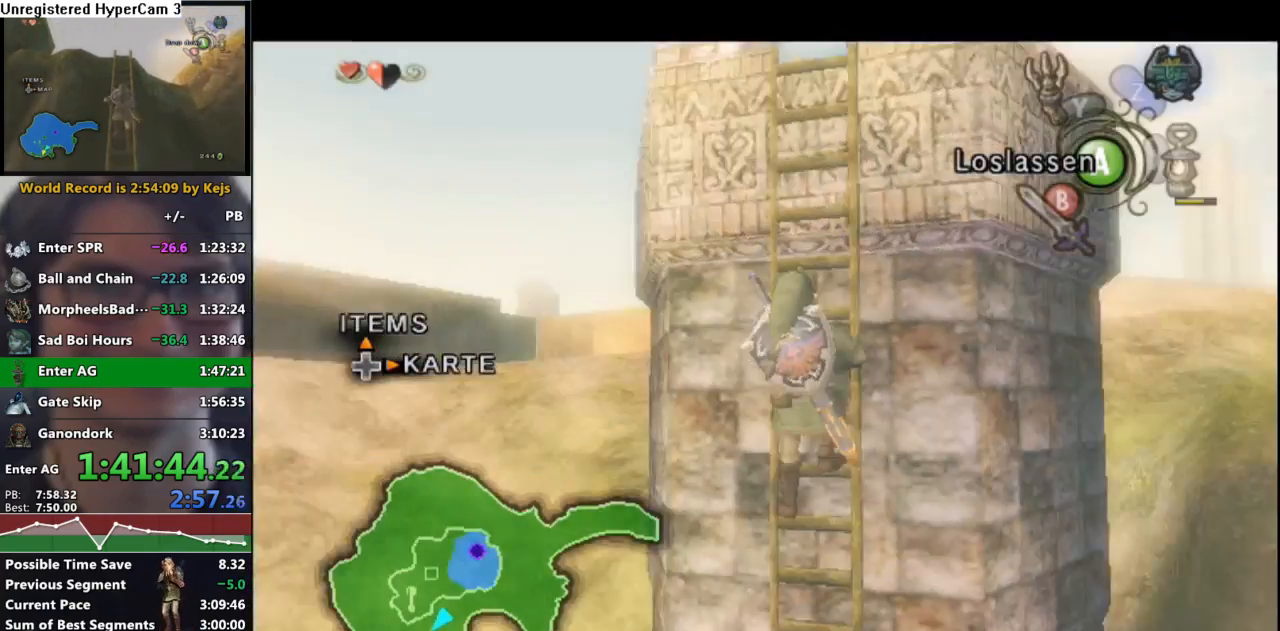
{"buttons": [], "left_stick": "up", "right_stick": "center", "events": [[100, "L1", "up"], [133, "L1", "down"], [267, "L1", "up"], [300, "L1", "down"], [450, "L1", "up"]]}
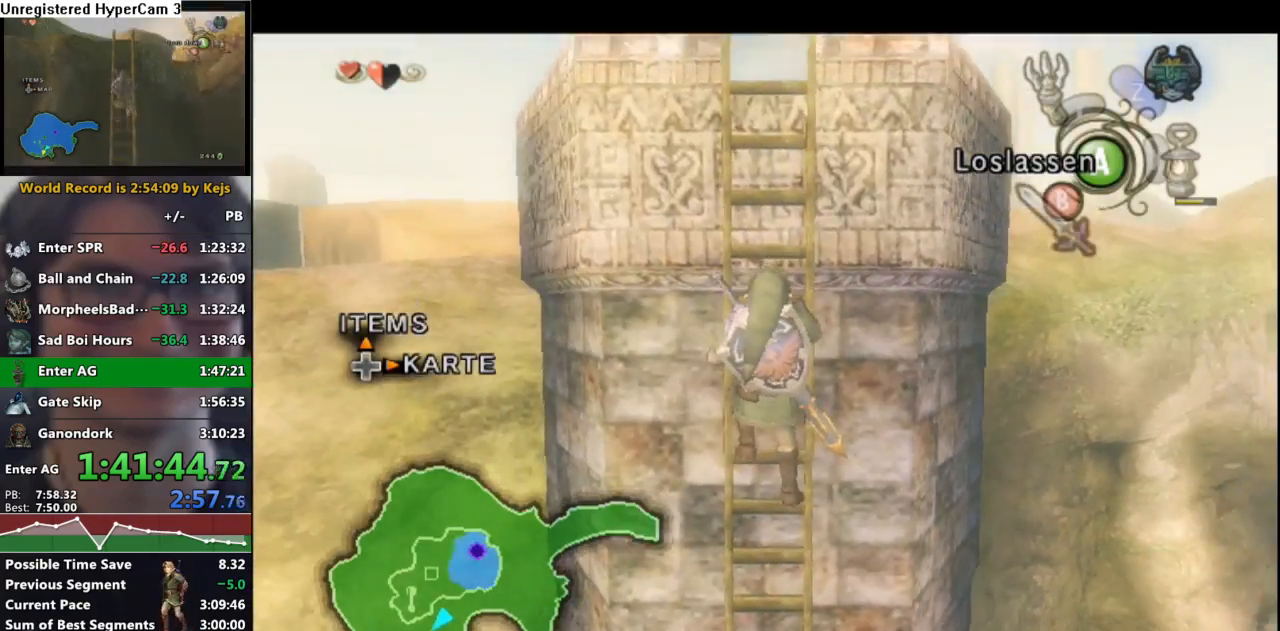
{"buttons": ["L1"], "left_stick": "up", "right_stick": "center", "events": [[267, "L1", "down"], [383, "L1", "up"], [467, "L1", "down"]]}
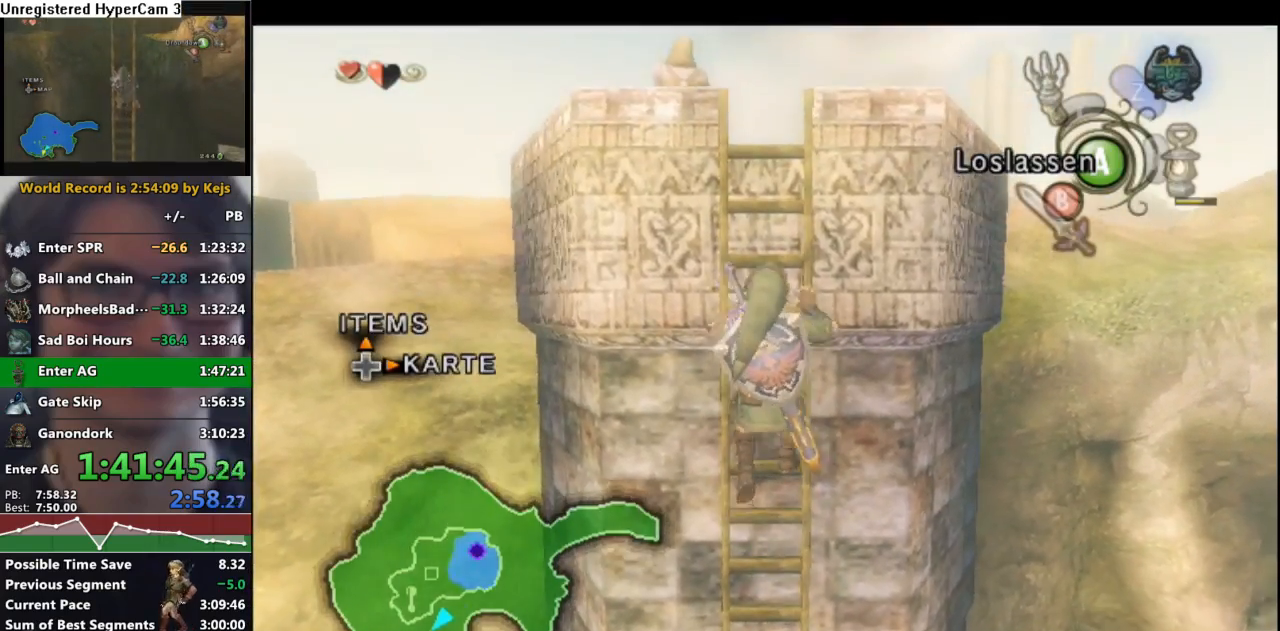
{"buttons": ["L1"], "left_stick": "up", "right_stick": "center", "events": [[67, "L1", "up"], [117, "L1", "down"], [233, "L1", "up"], [283, "L1", "down"], [400, "L1", "up"], [467, "L1", "down"]]}
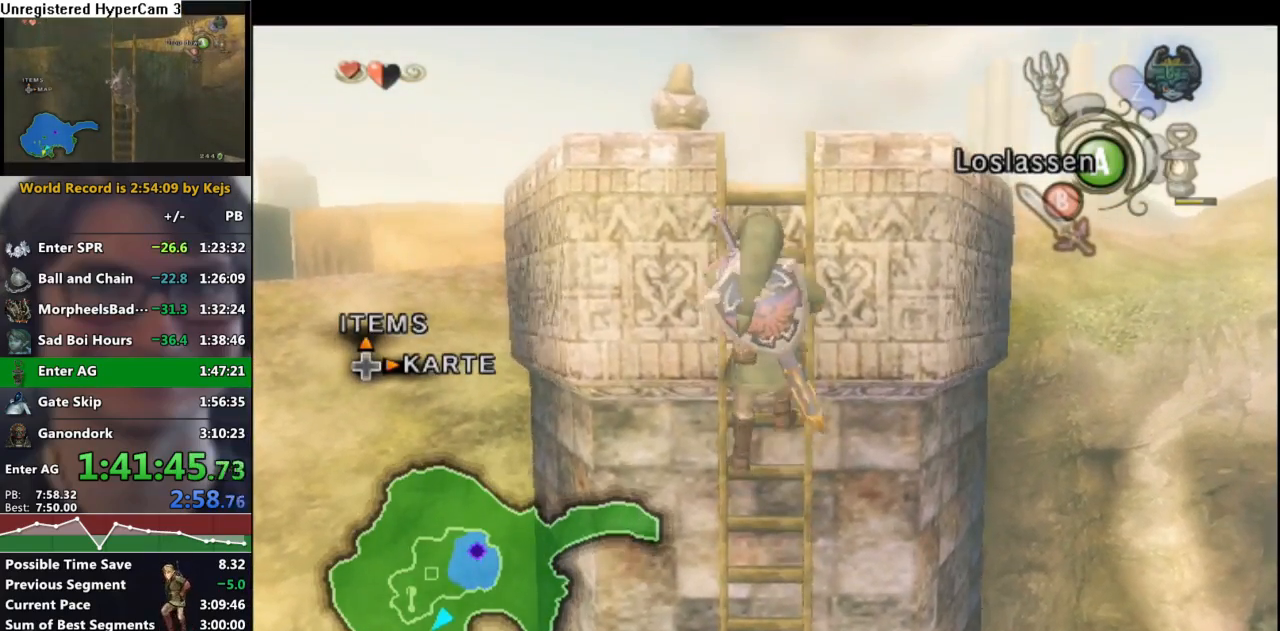
{"buttons": [], "left_stick": "up", "right_stick": "center", "events": [[133, "L1", "up"], [200, "L1", "down"], [317, "L1", "up"], [367, "L1", "down"], [483, "L1", "up"]]}
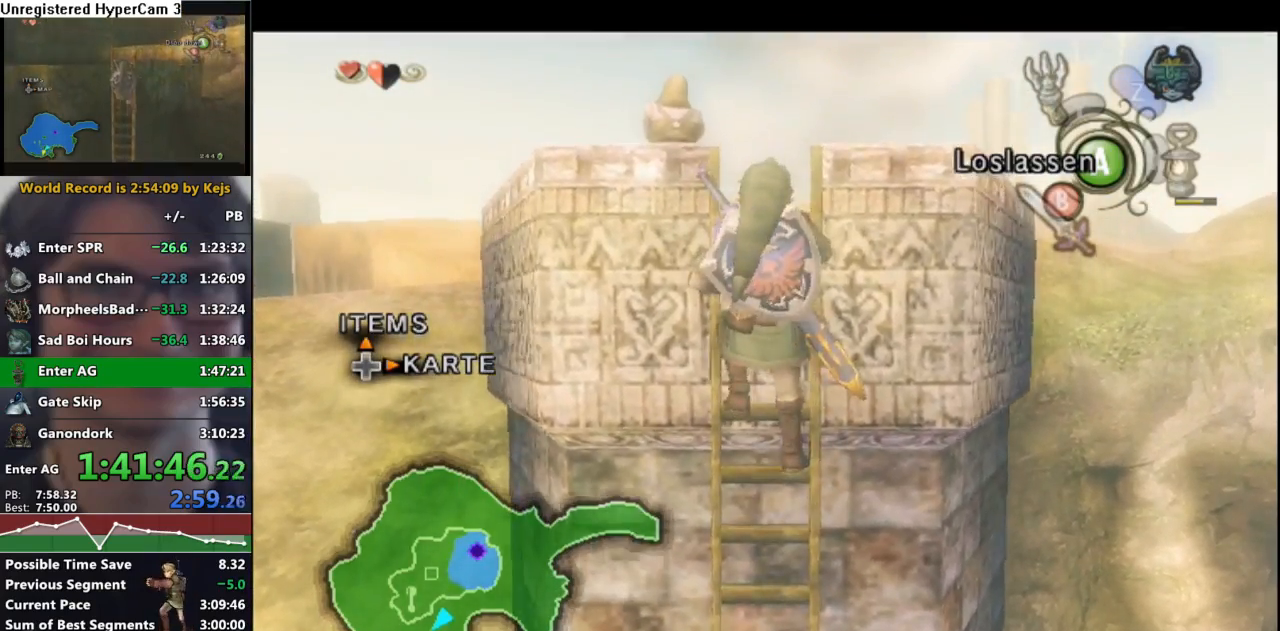
{"buttons": [], "left_stick": "up", "right_stick": "center", "events": [[33, "L1", "down"], [150, "L1", "up"], [183, "L1", "down"], [300, "L1", "up"], [367, "L1", "down"], [483, "L1", "up"]]}
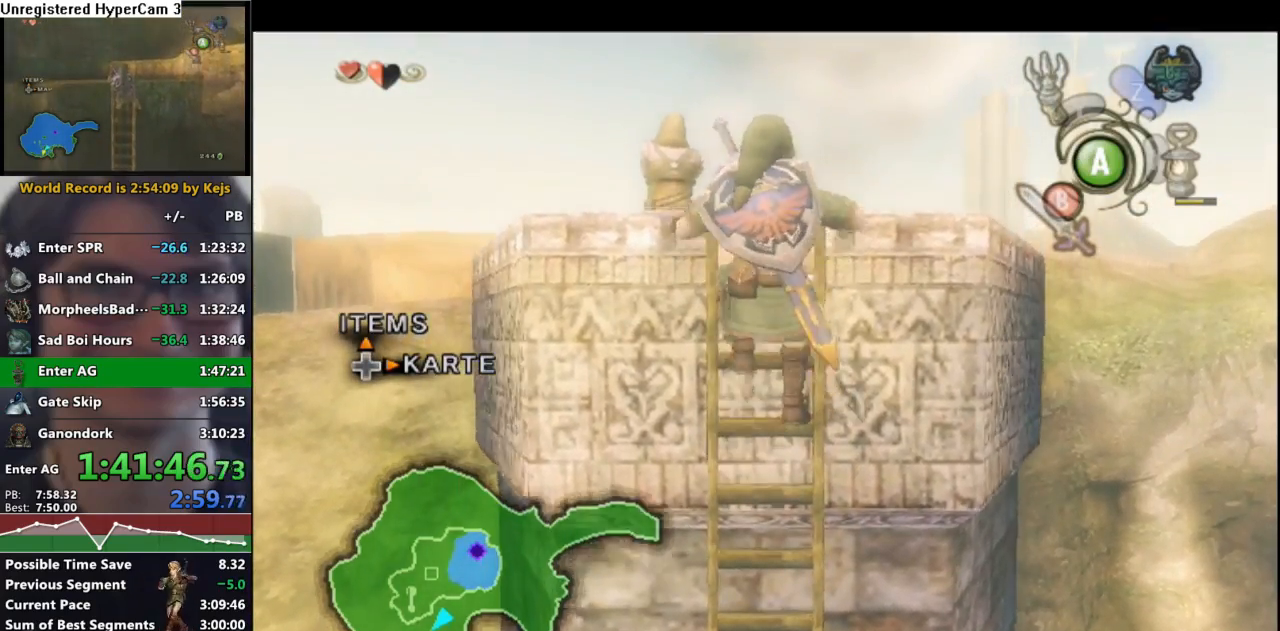
{"buttons": [], "left_stick": "up", "right_stick": "center", "events": [[17, "L1", "down"], [167, "L1", "up"]]}